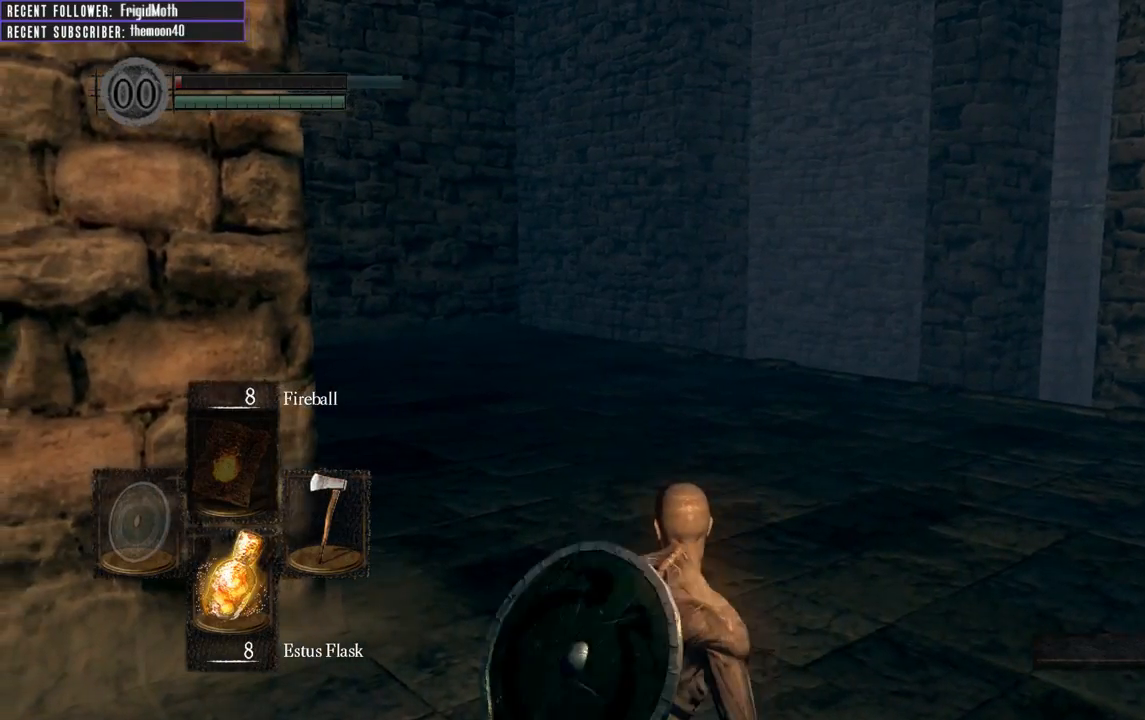
Gameplay with a controller (Xbox layout); each line is a JSON object with the inputs held at the frame after it. "events" lists button and stick changes between this image and that frame as [ms after this image, input, new state], when the widget could be followed in between. Not read: L3.
{"buttons": ["X"], "left_stick": "up-right", "right_stick": "center", "events": [[67, "X", "down"], [183, "X", "up"], [267, "X", "down"], [417, "X", "up"], [500, "X", "down"]]}
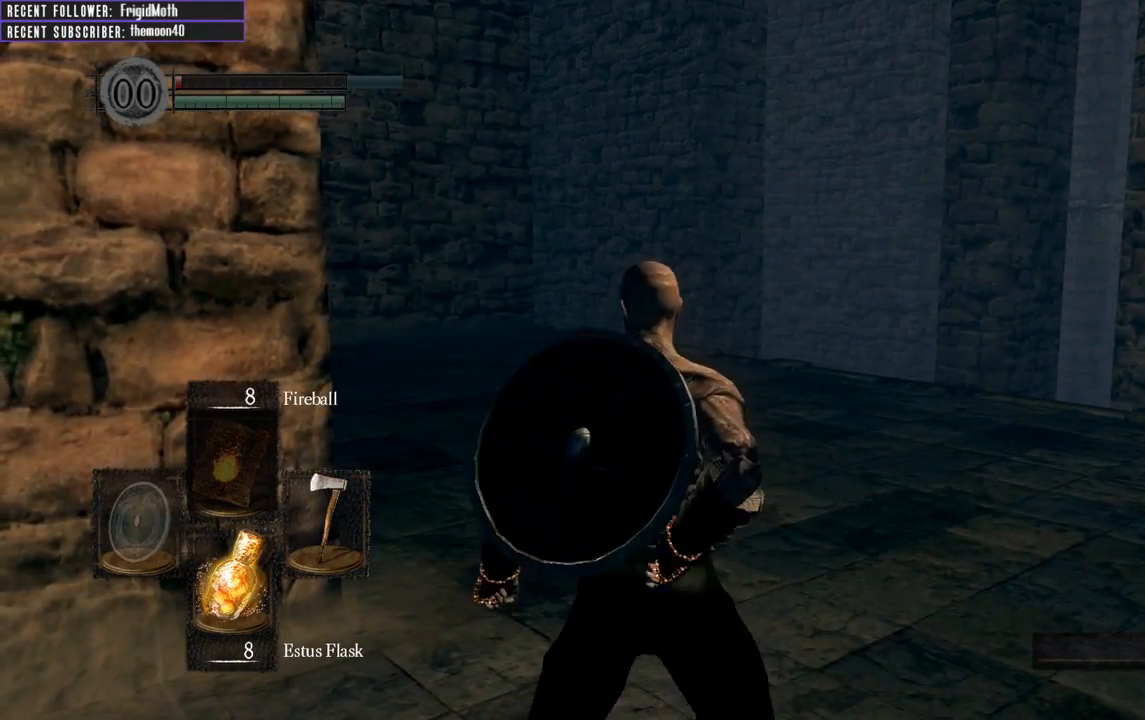
{"buttons": [], "left_stick": "center", "right_stick": "center", "events": [[133, "X", "up"], [183, "left_stick", "center"]]}
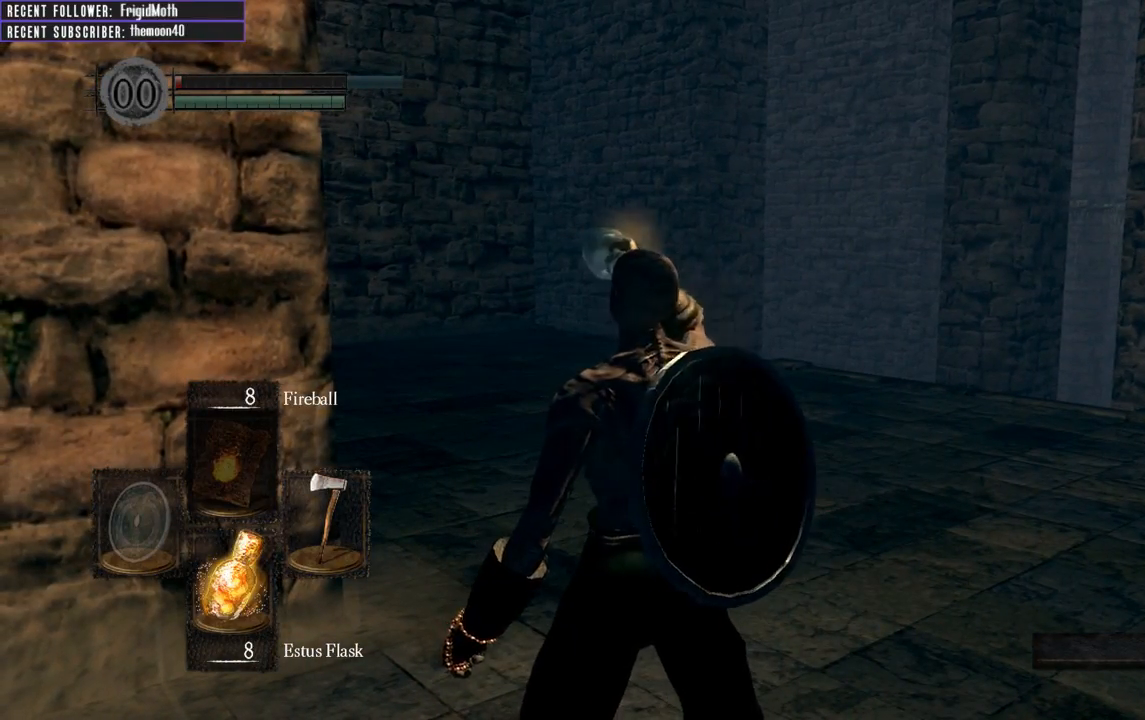
{"buttons": ["X"], "left_stick": "center", "right_stick": "center", "events": [[183, "X", "down"]]}
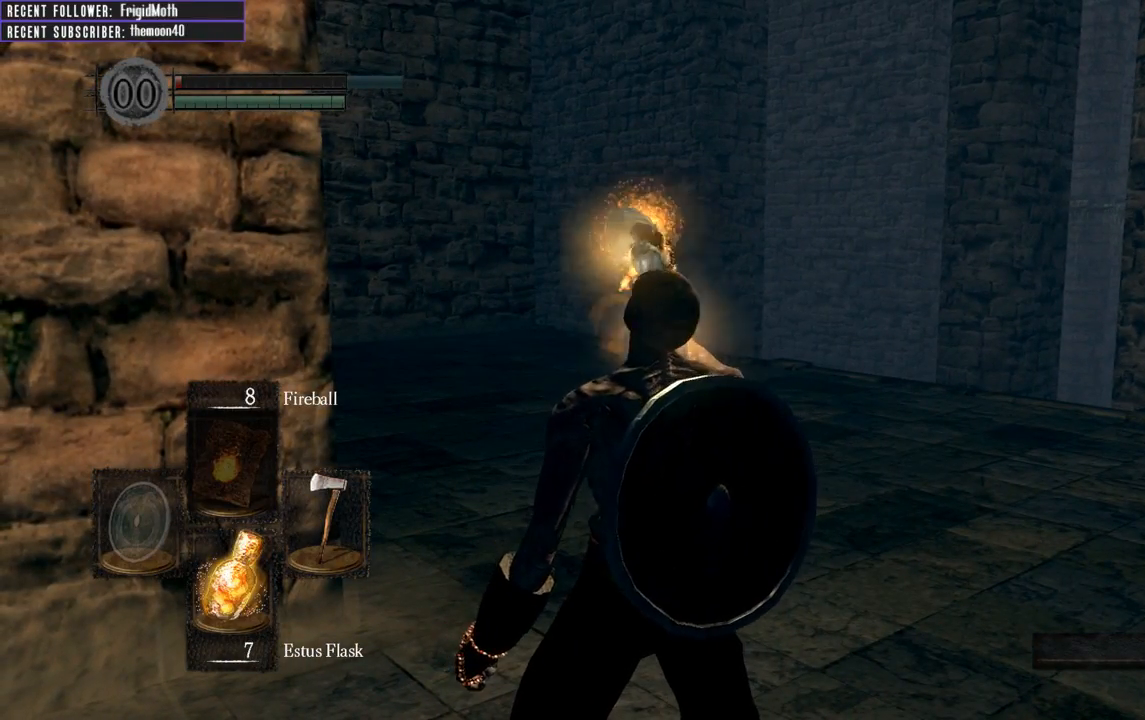
{"buttons": ["X"], "left_stick": "center", "right_stick": "center", "events": [[100, "X", "up"], [400, "X", "down"]]}
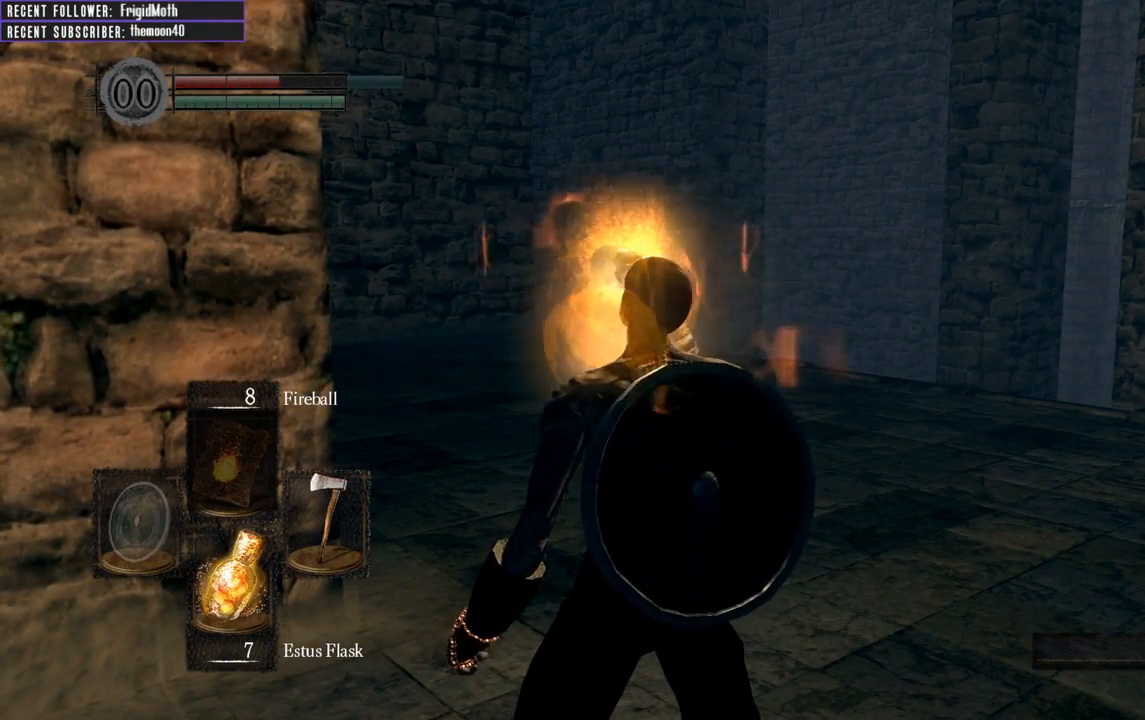
{"buttons": [], "left_stick": "center", "right_stick": "center", "events": [[133, "X", "up"]]}
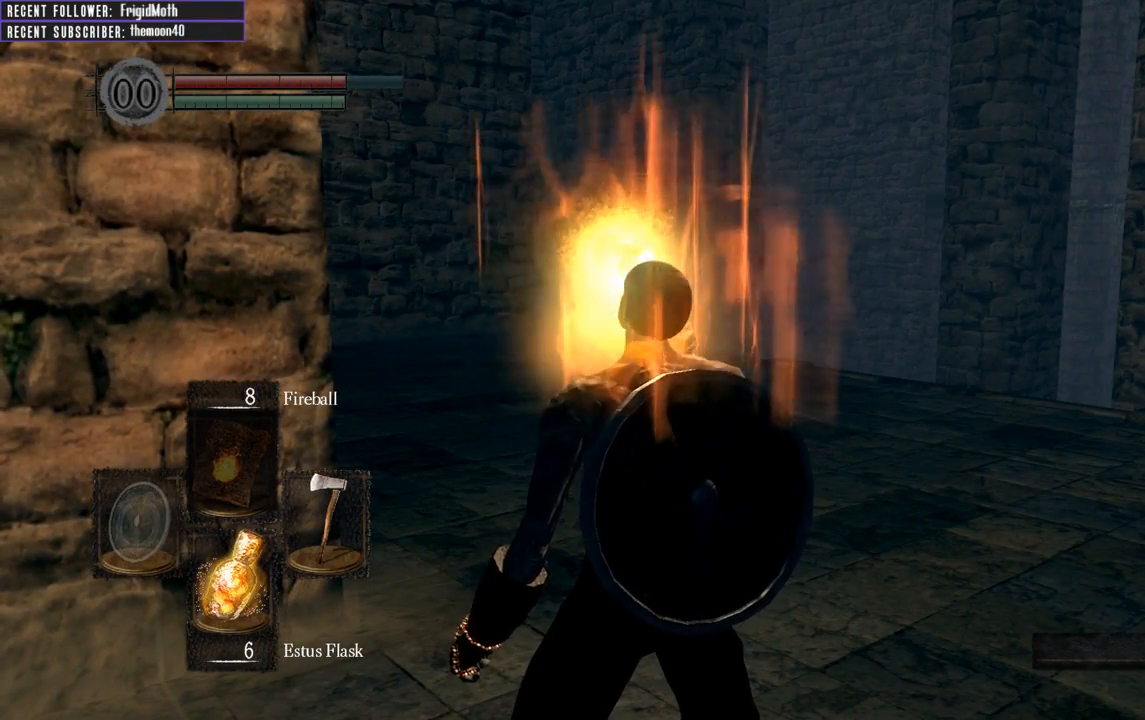
{"buttons": [], "left_stick": "center", "right_stick": "center", "events": [[133, "X", "down"], [283, "X", "up"]]}
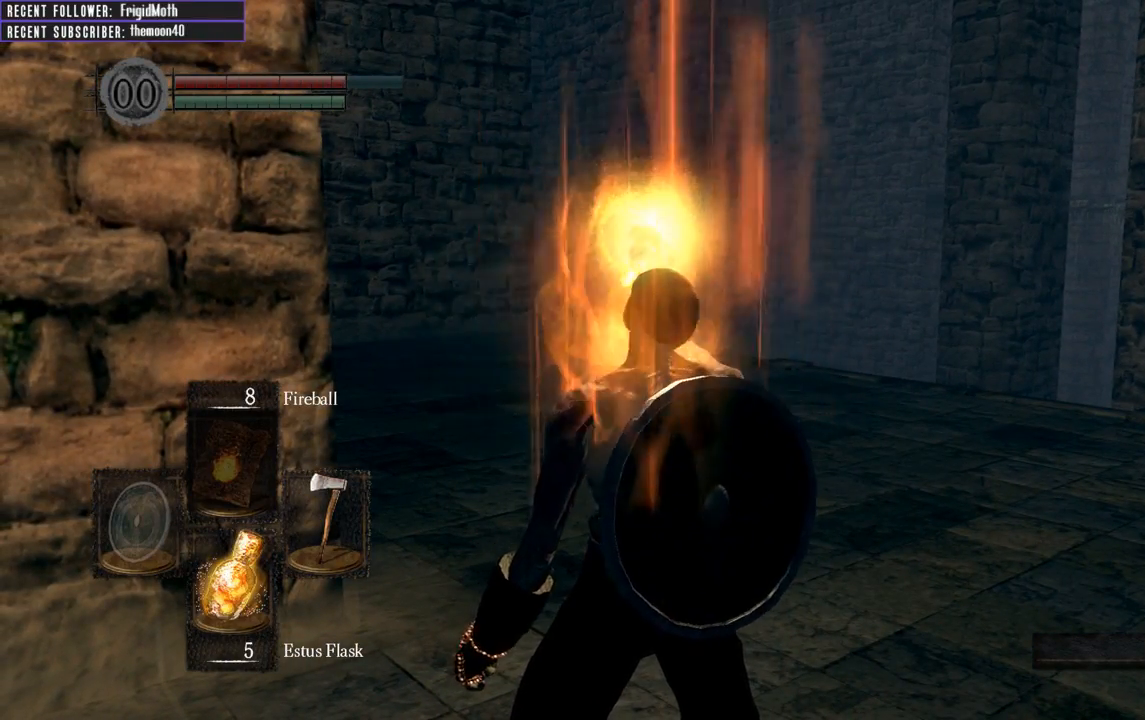
{"buttons": ["B"], "left_stick": "up", "right_stick": "center", "events": [[33, "left_stick", "up-right"], [117, "right_stick", "up-right"], [350, "B", "down"], [367, "left_stick", "up"], [417, "right_stick", "center"]]}
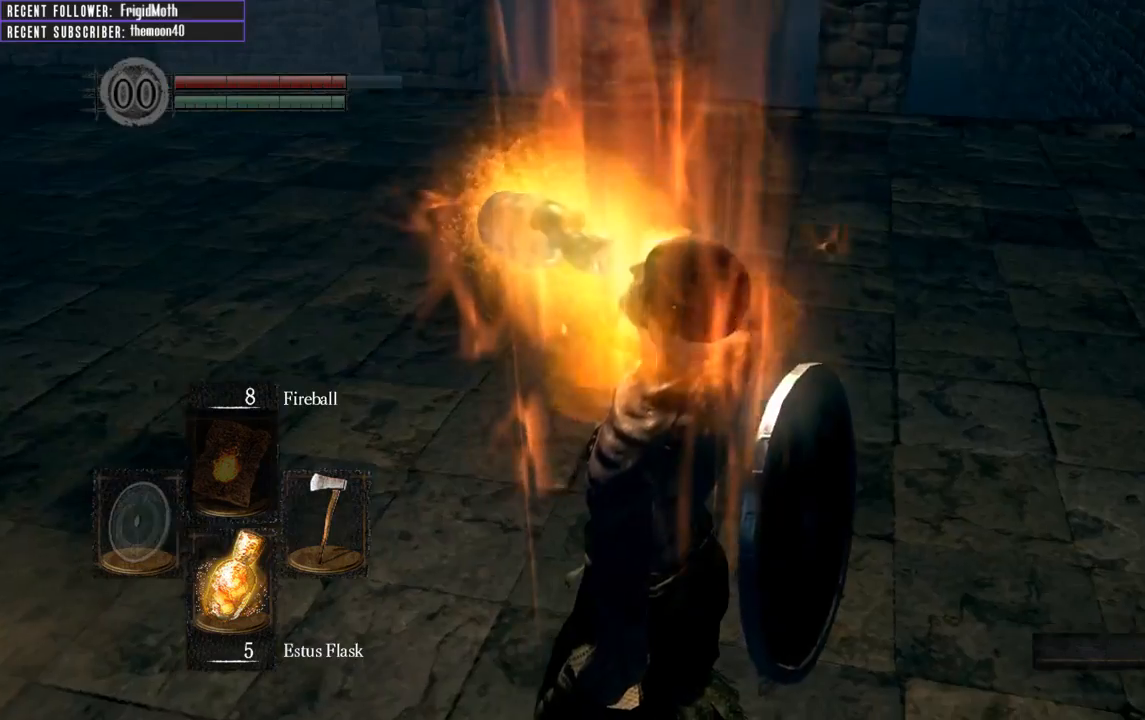
{"buttons": ["B"], "left_stick": "up", "right_stick": "center", "events": [[67, "right_stick", "right"], [200, "right_stick", "center"]]}
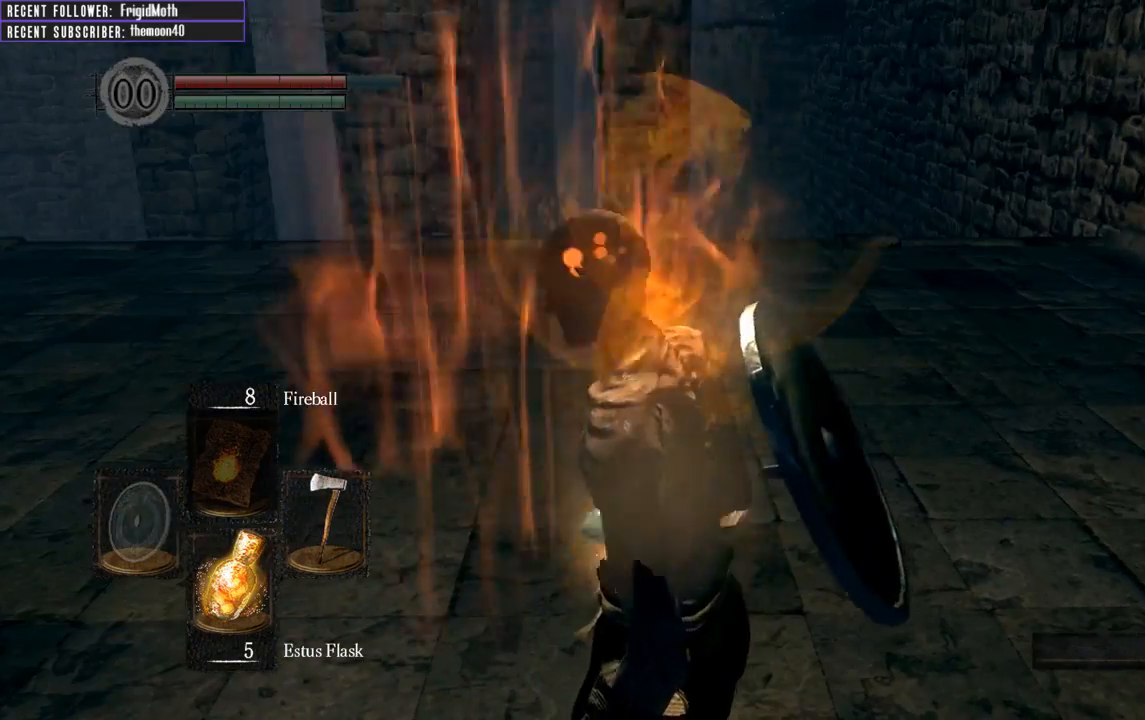
{"buttons": ["B"], "left_stick": "up", "right_stick": "center", "events": [[133, "right_stick", "left"], [350, "right_stick", "center"]]}
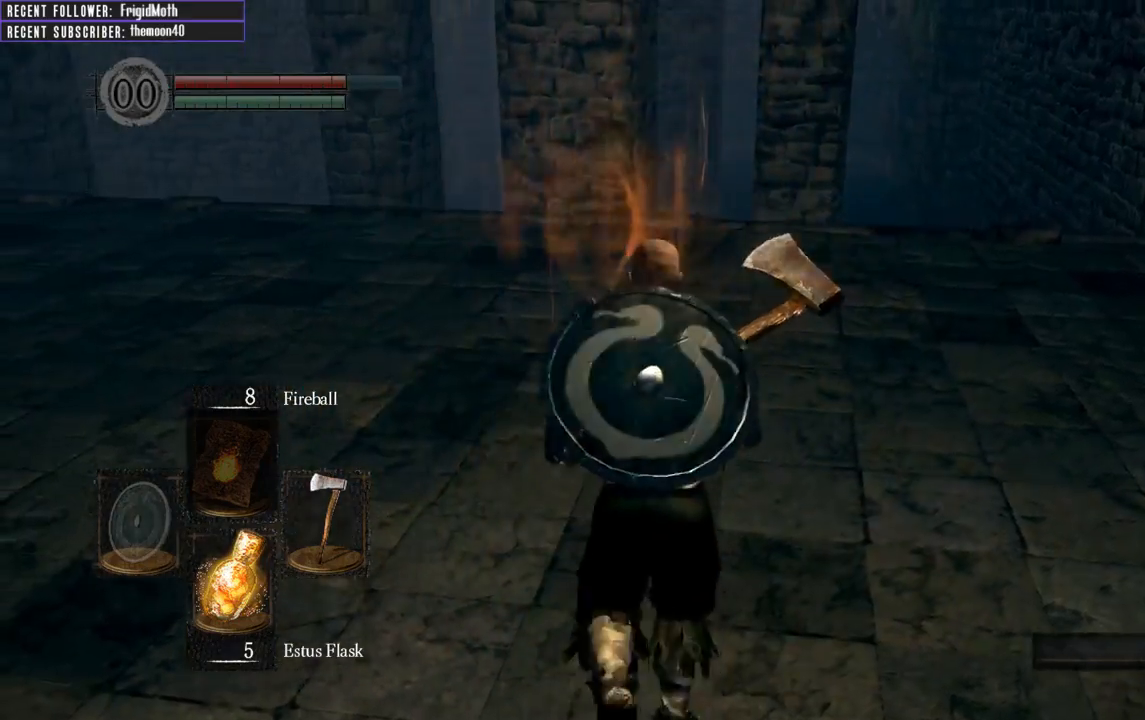
{"buttons": ["B"], "left_stick": "up", "right_stick": "up", "events": [[33, "right_stick", "left"], [350, "right_stick", "up-left"], [450, "right_stick", "up"]]}
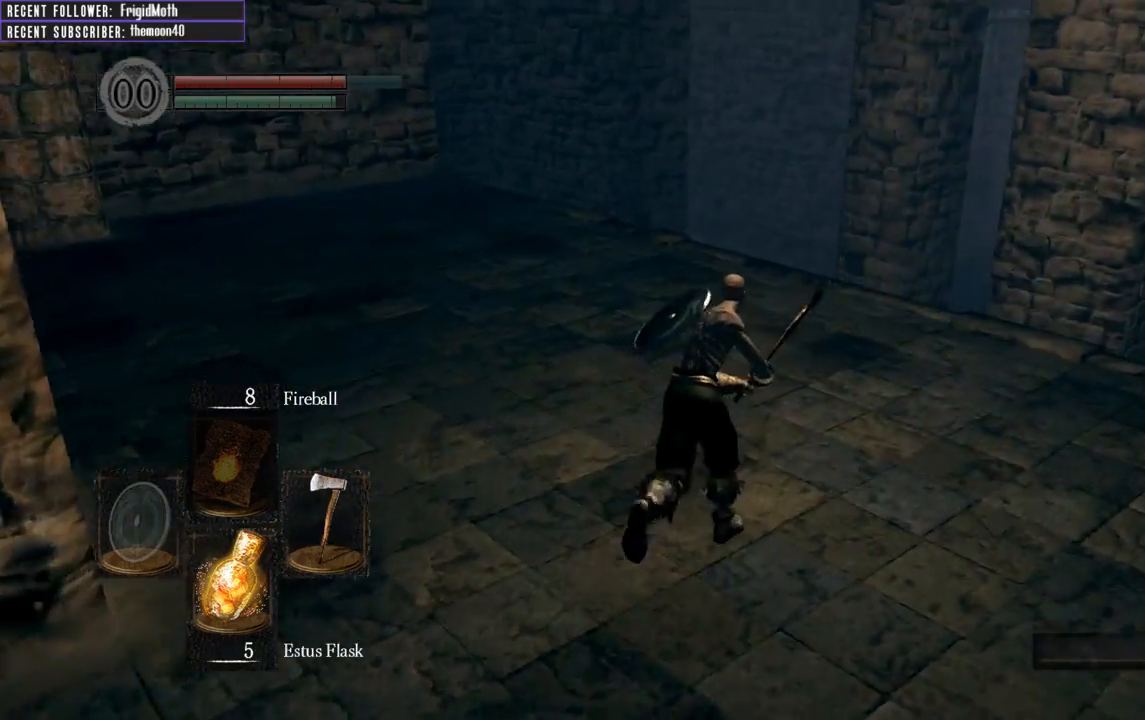
{"buttons": ["B"], "left_stick": "up", "right_stick": "up-left", "events": [[100, "right_stick", "center"], [350, "right_stick", "up-left"]]}
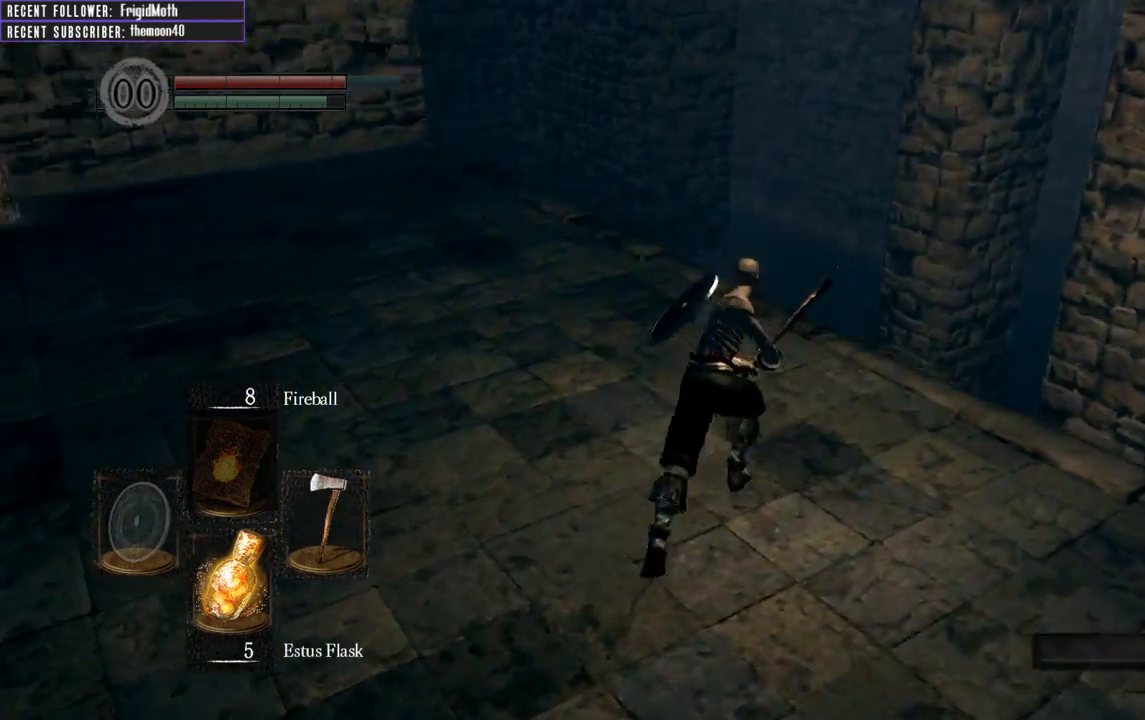
{"buttons": ["B"], "left_stick": "up", "right_stick": "center", "events": [[267, "right_stick", "left"], [367, "right_stick", "center"]]}
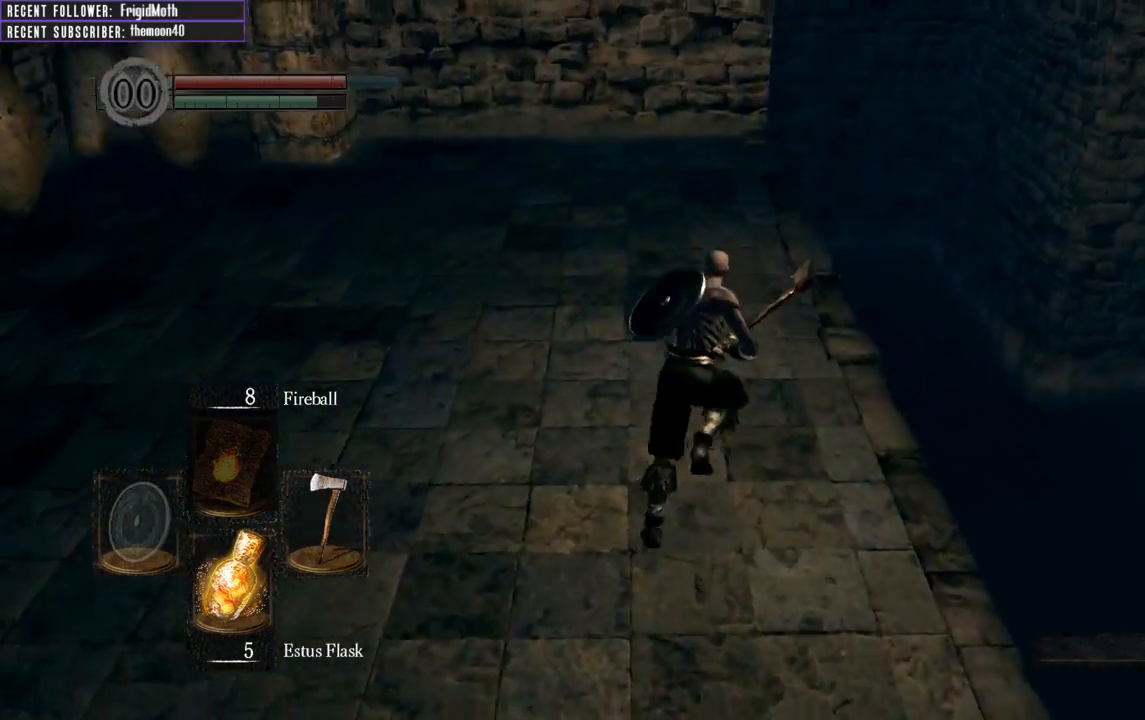
{"buttons": ["B"], "left_stick": "up-right", "right_stick": "left", "events": [[33, "right_stick", "left"], [350, "right_stick", "center"], [450, "left_stick", "up-right"], [500, "right_stick", "left"]]}
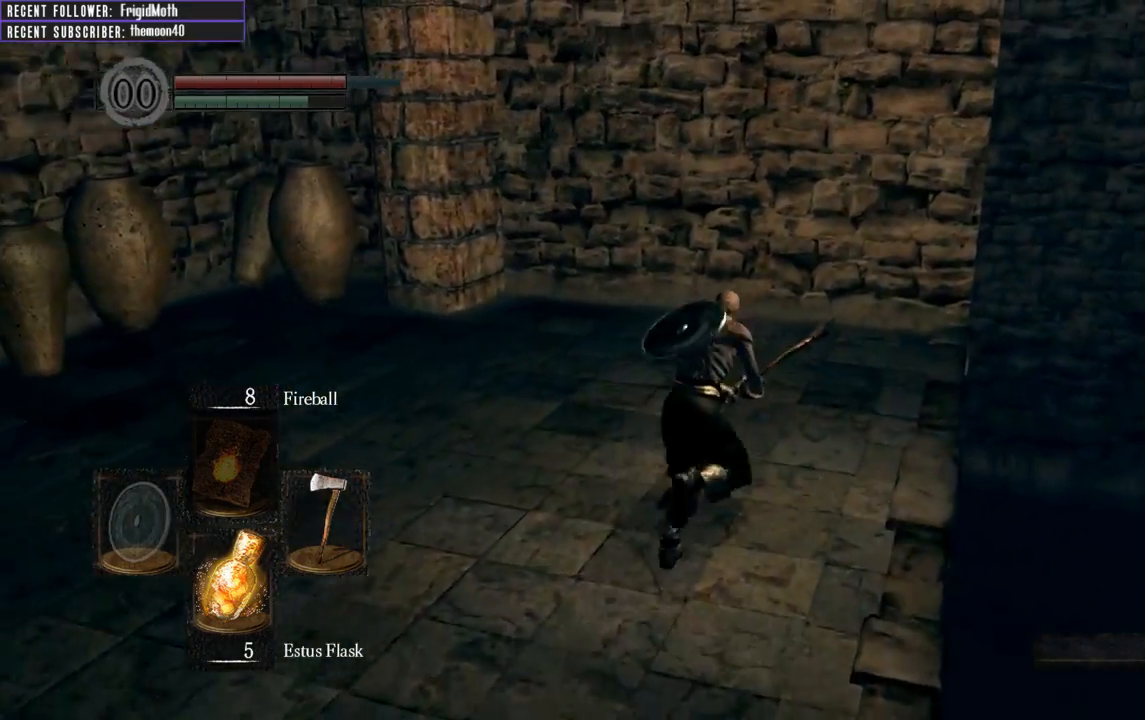
{"buttons": [], "left_stick": "right", "right_stick": "left", "events": [[100, "right_stick", "up-left"], [367, "right_stick", "center"], [467, "right_stick", "left"], [483, "left_stick", "right"], [500, "B", "up"]]}
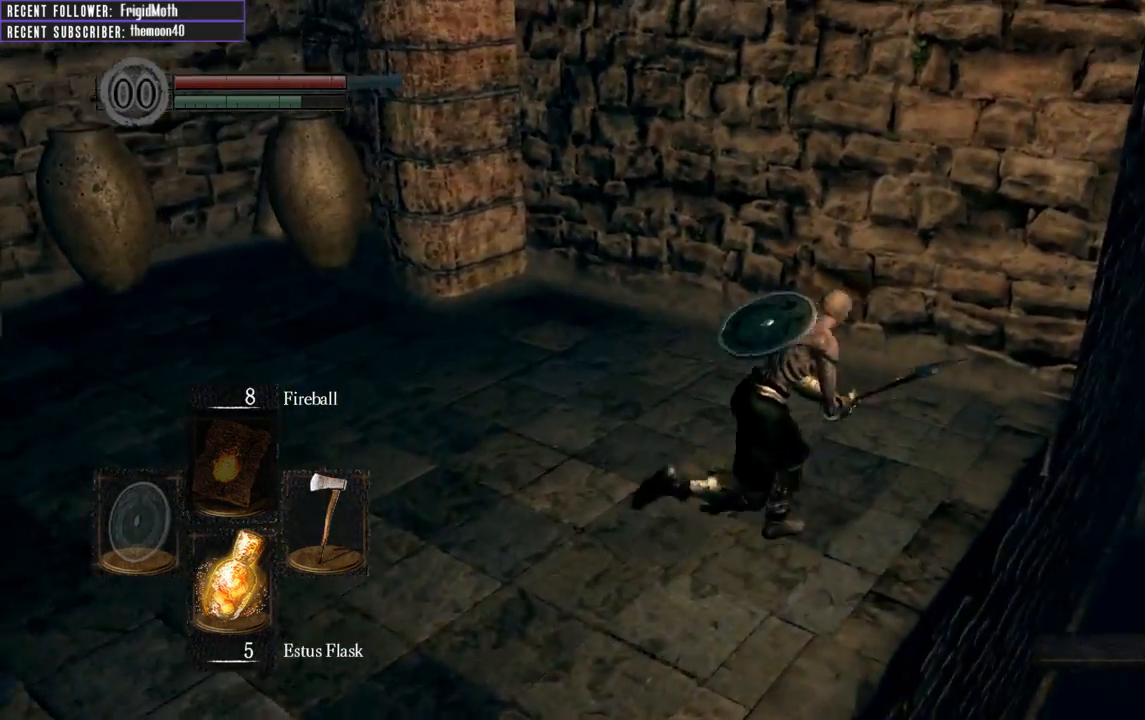
{"buttons": [], "left_stick": "left", "right_stick": "left", "events": [[83, "left_stick", "down-right"], [200, "left_stick", "down"], [317, "left_stick", "down-left"], [450, "left_stick", "left"]]}
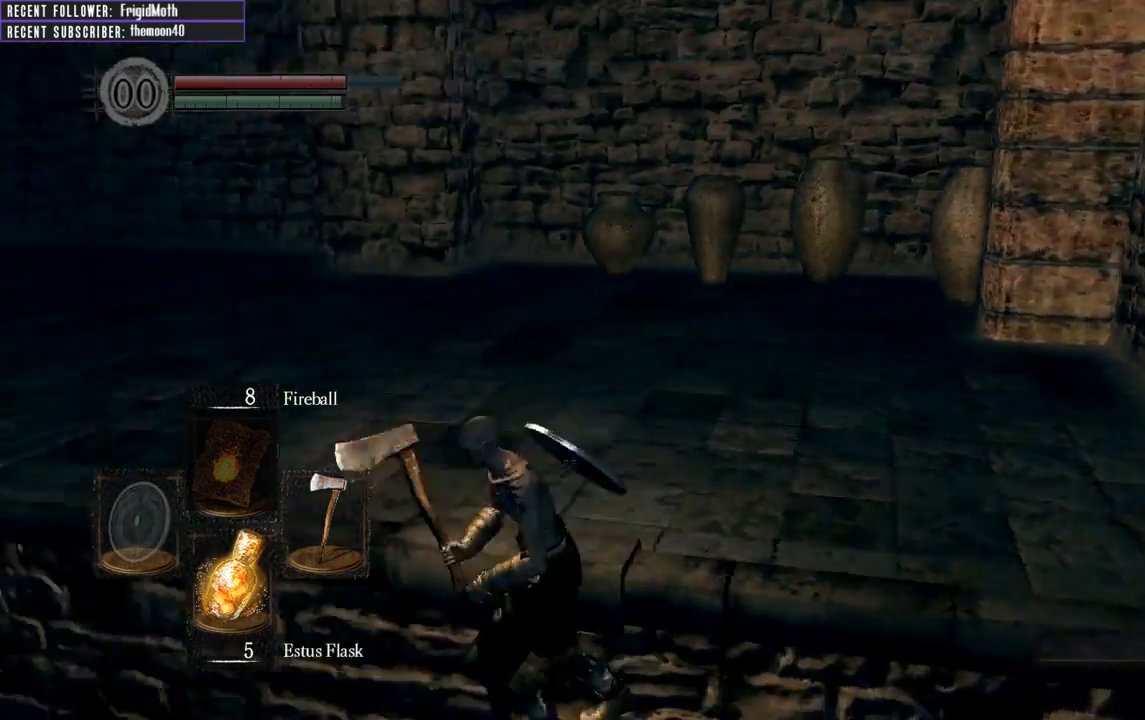
{"buttons": ["B"], "left_stick": "up", "right_stick": "center", "events": [[100, "left_stick", "up-left"], [233, "right_stick", "center"], [267, "left_stick", "up"], [467, "B", "down"]]}
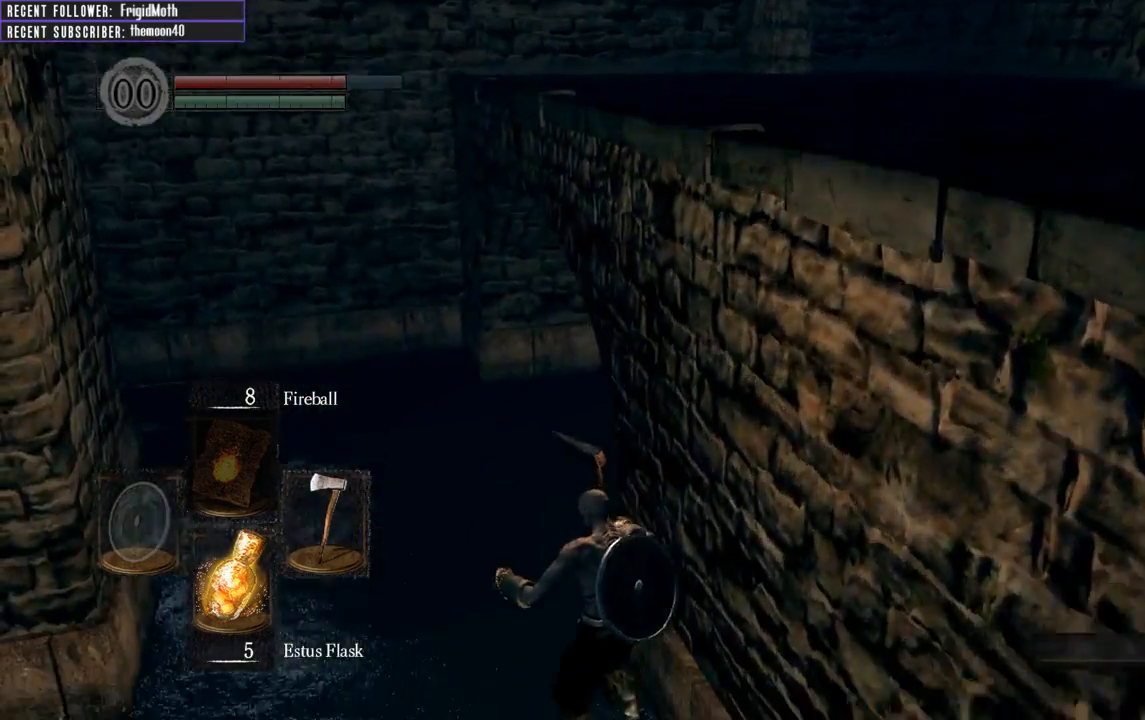
{"buttons": [], "left_stick": "up", "right_stick": "center", "events": [[83, "B", "up"], [150, "B", "down"], [250, "B", "up"], [317, "B", "down"], [417, "B", "up"]]}
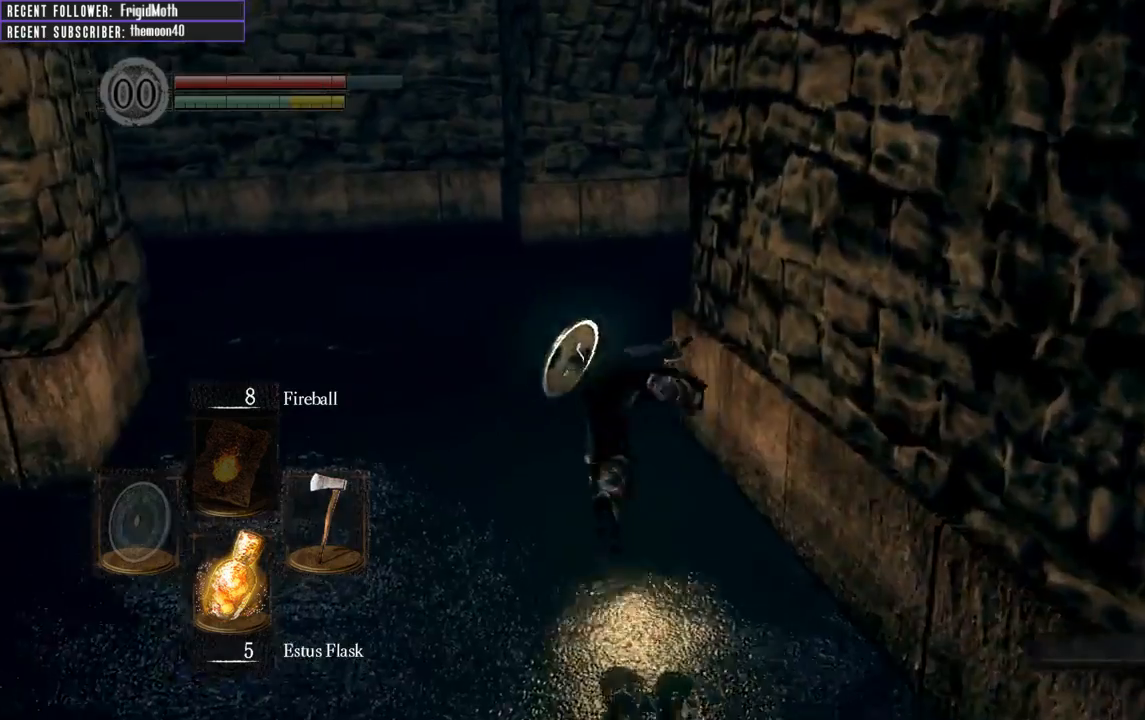
{"buttons": [], "left_stick": "up", "right_stick": "right", "events": [[183, "right_stick", "right"]]}
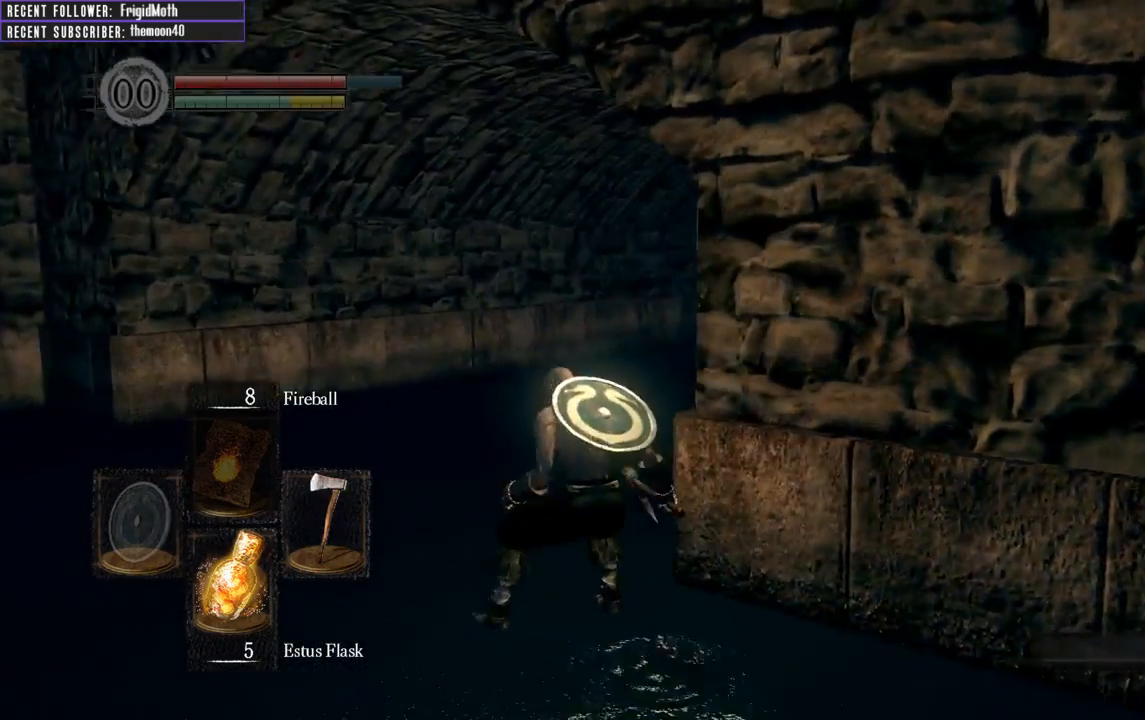
{"buttons": [], "left_stick": "up", "right_stick": "right", "events": [[50, "B", "down"], [50, "right_stick", "center"], [183, "B", "up"], [333, "right_stick", "right"]]}
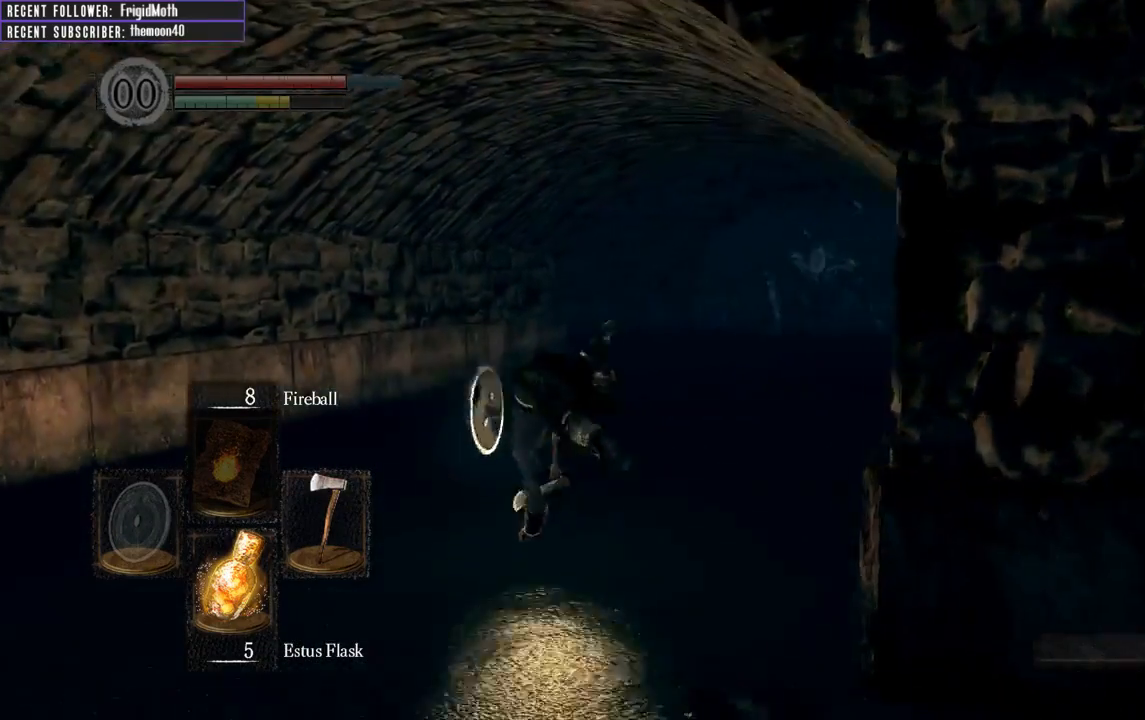
{"buttons": ["B"], "left_stick": "up", "right_stick": "center", "events": [[33, "right_stick", "center"], [267, "right_stick", "right"], [450, "B", "down"], [483, "right_stick", "center"]]}
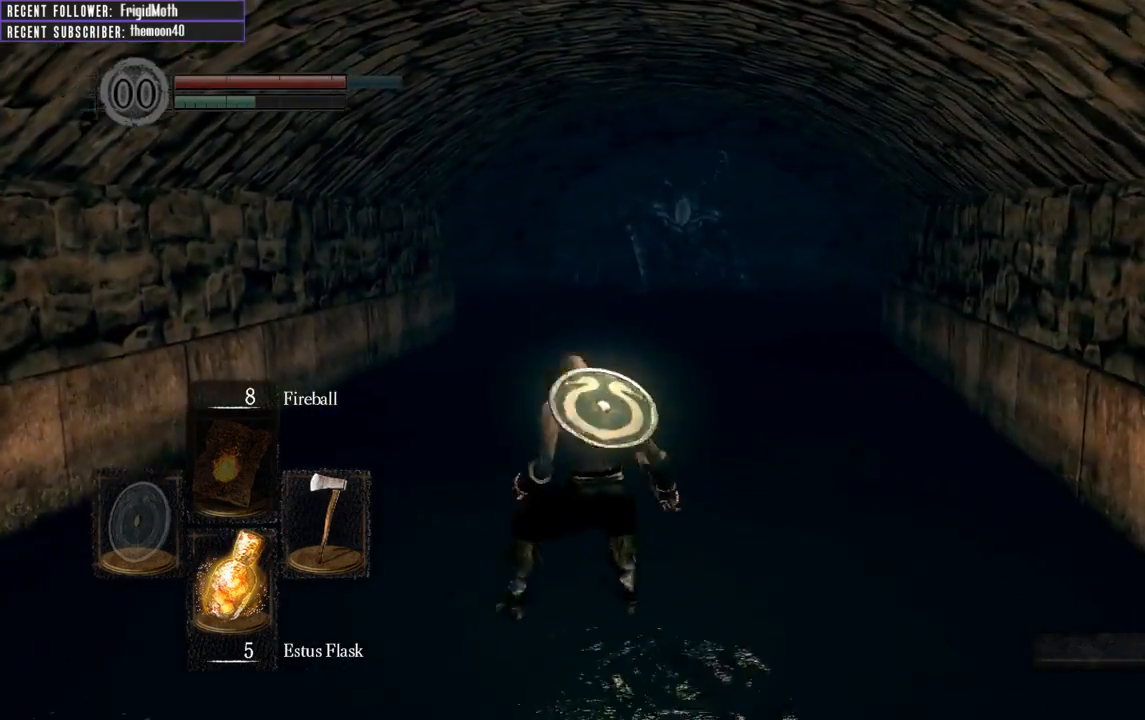
{"buttons": [], "left_stick": "up", "right_stick": "right", "events": [[150, "B", "up"], [400, "right_stick", "right"]]}
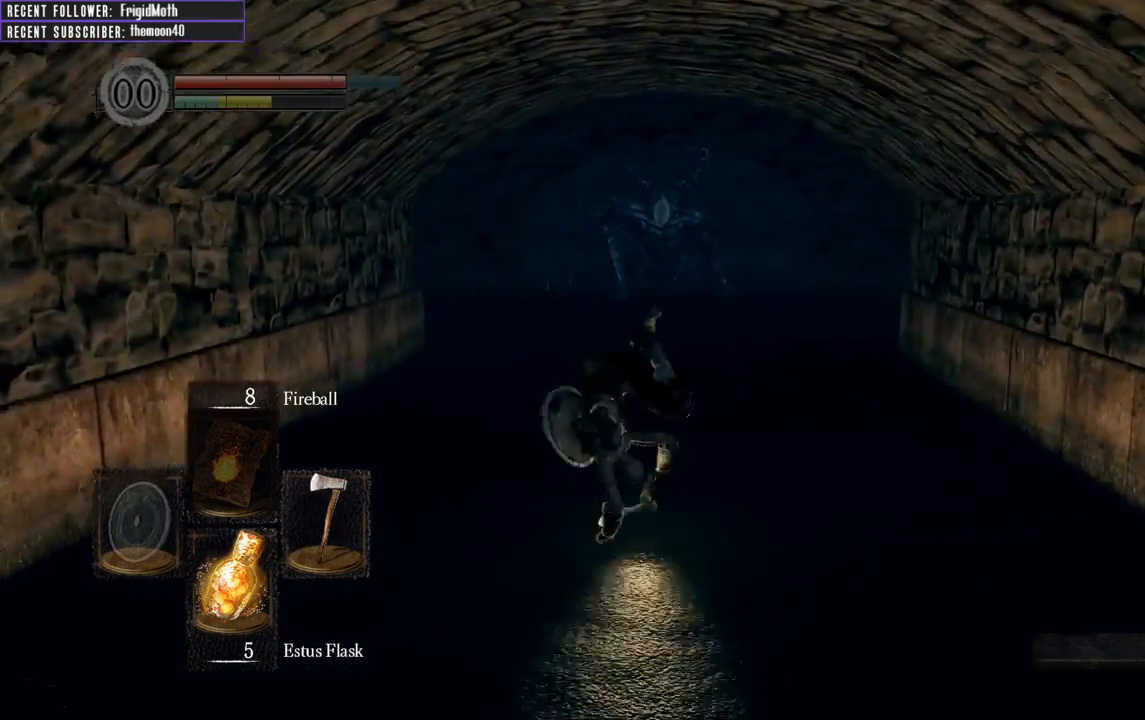
{"buttons": [], "left_stick": "up", "right_stick": "right", "events": [[100, "right_stick", "center"], [367, "right_stick", "right"]]}
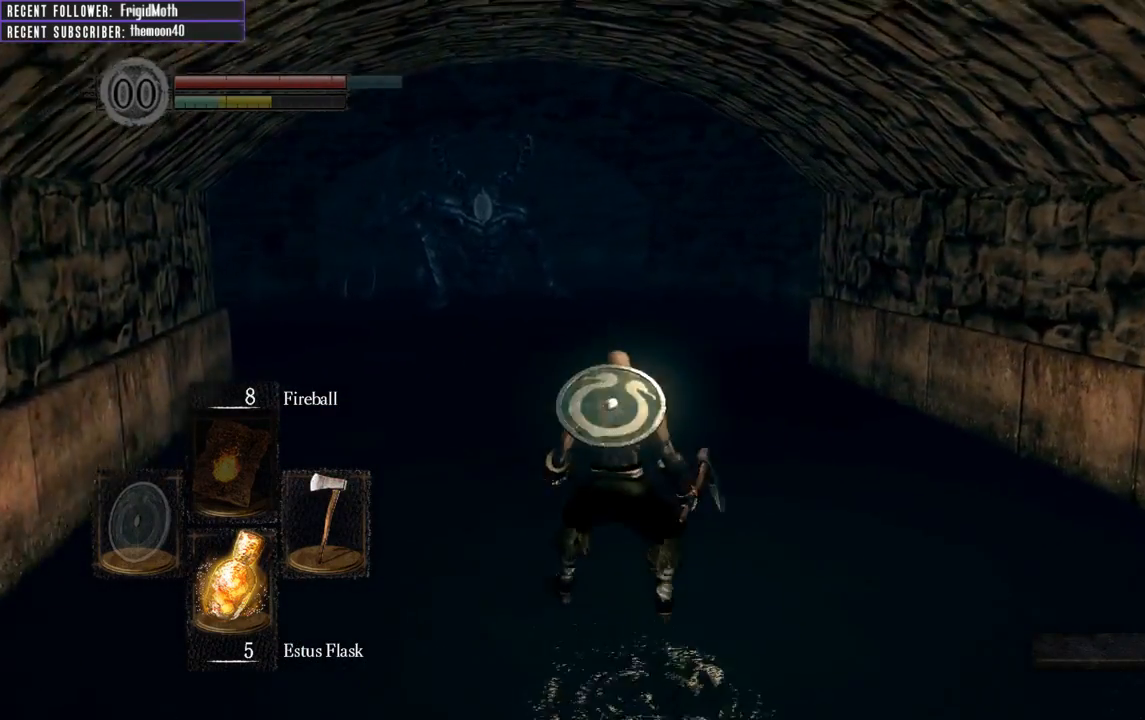
{"buttons": [], "left_stick": "up", "right_stick": "center", "events": [[50, "right_stick", "center"]]}
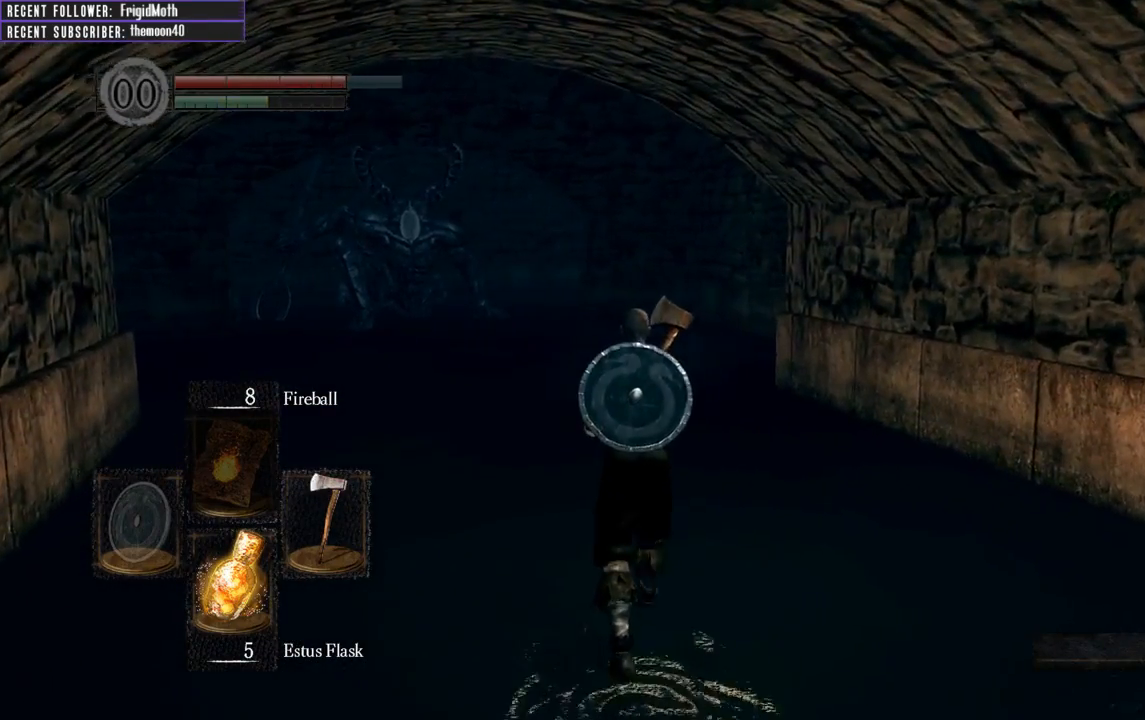
{"buttons": ["B", "L1"], "left_stick": "up", "right_stick": "center", "events": [[117, "B", "down"], [367, "L1", "down"]]}
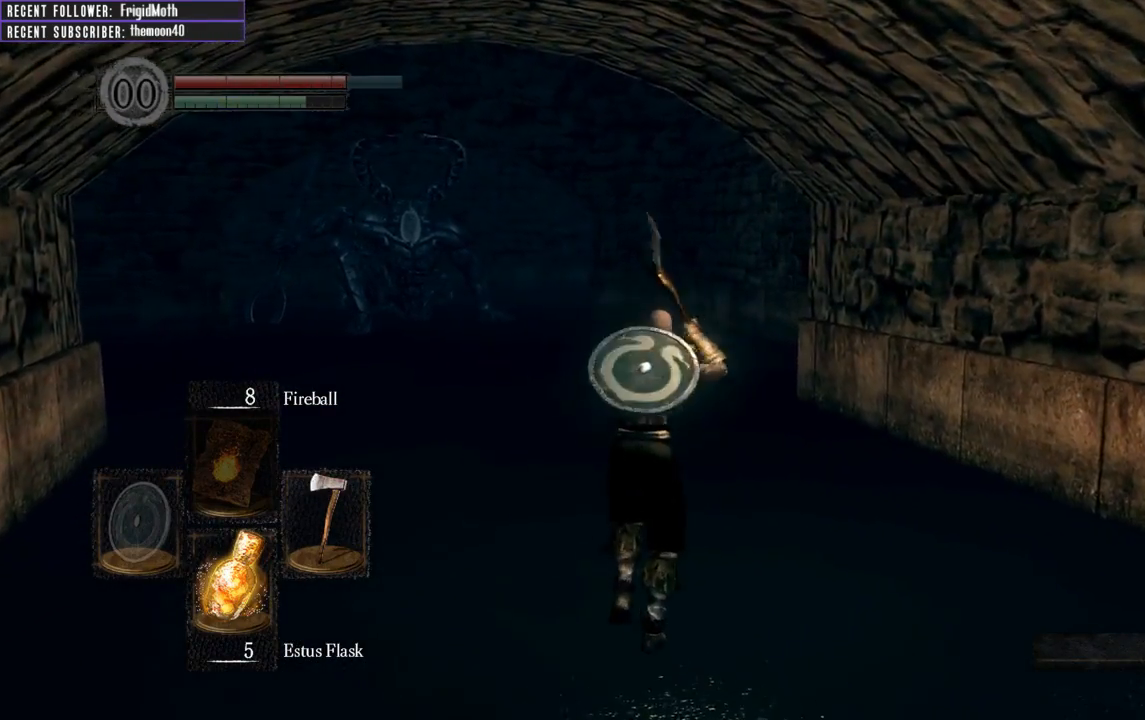
{"buttons": ["B", "L1"], "left_stick": "up", "right_stick": "left", "events": [[33, "right_stick", "left"], [233, "right_stick", "center"], [450, "right_stick", "left"]]}
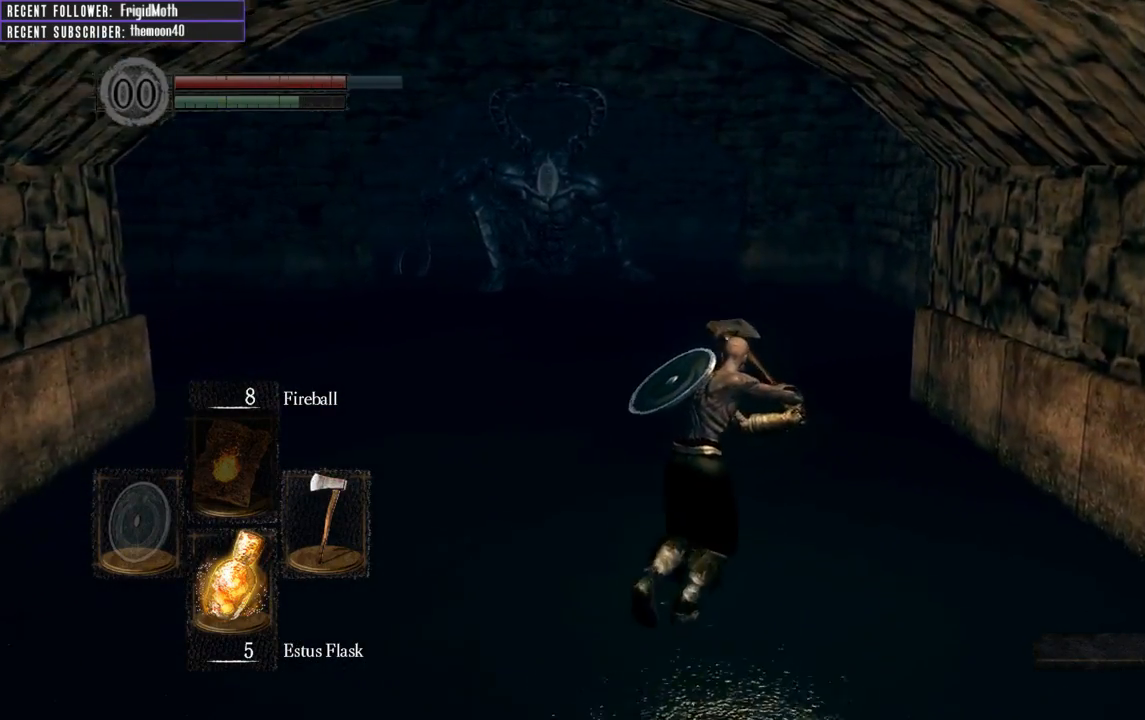
{"buttons": [], "left_stick": "up", "right_stick": "left", "events": [[200, "right_stick", "center"], [300, "right_stick", "left"], [400, "B", "up"], [417, "L1", "up"]]}
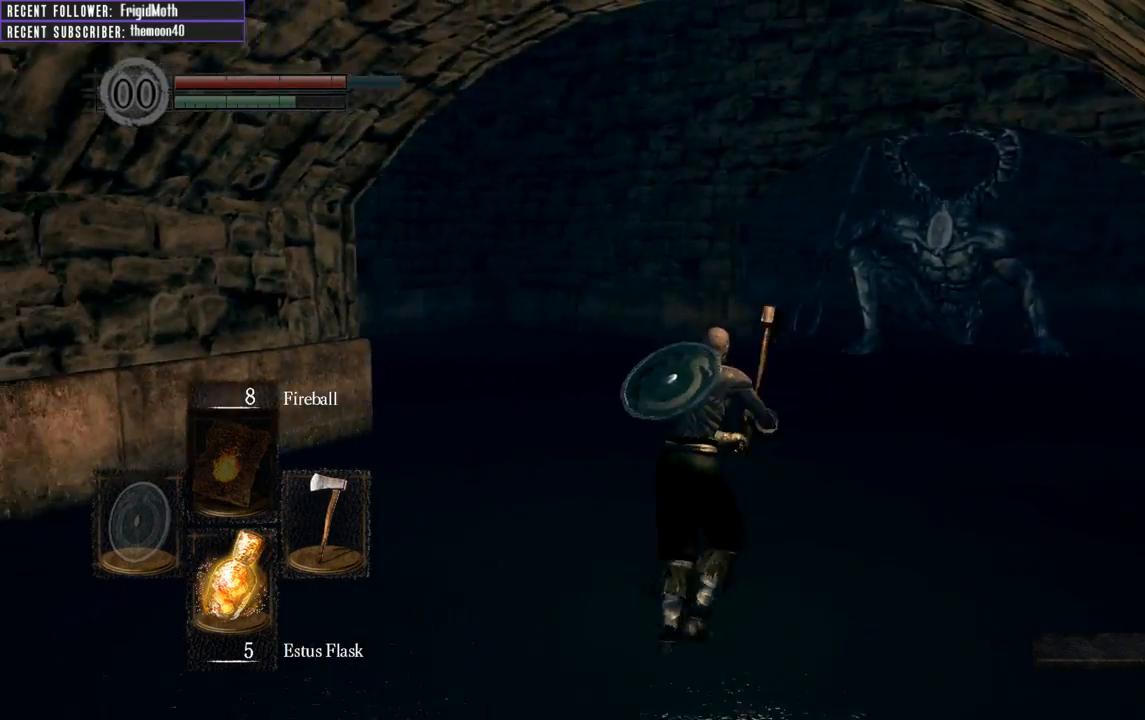
{"buttons": [], "left_stick": "up-right", "right_stick": "left", "events": [[83, "left_stick", "up-right"], [133, "right_stick", "center"], [317, "right_stick", "left"]]}
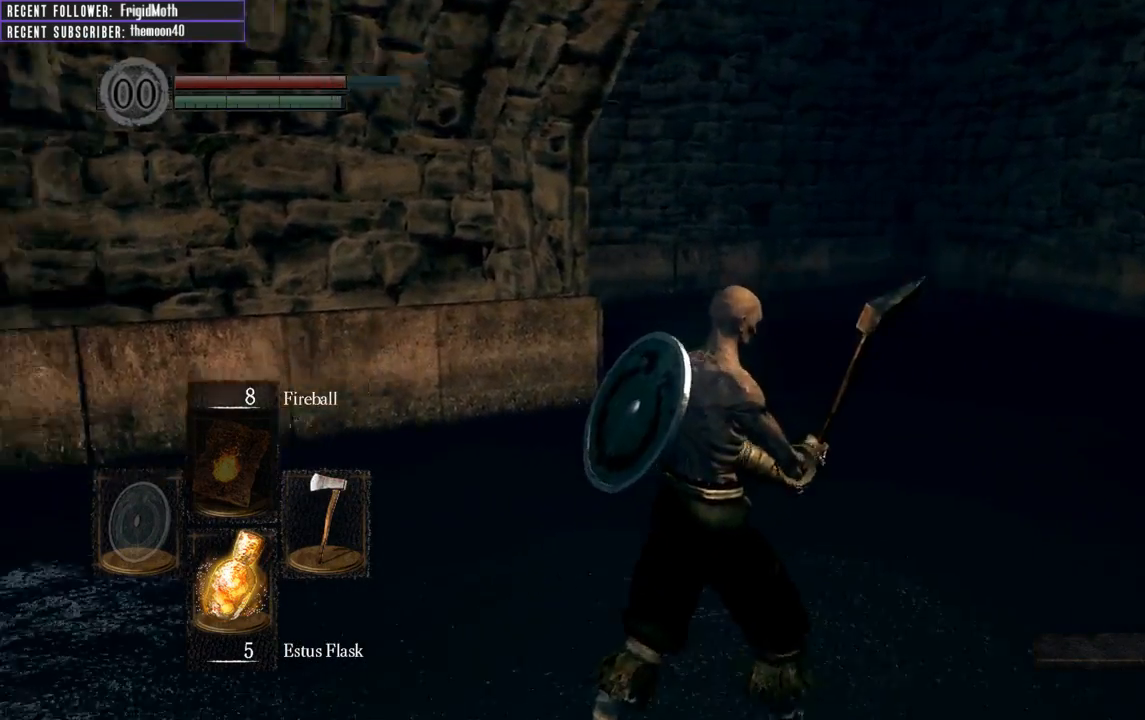
{"buttons": ["B", "L1"], "left_stick": "up-right", "right_stick": "right", "events": [[33, "B", "down"], [67, "L1", "down"], [117, "right_stick", "center"], [267, "right_stick", "right"]]}
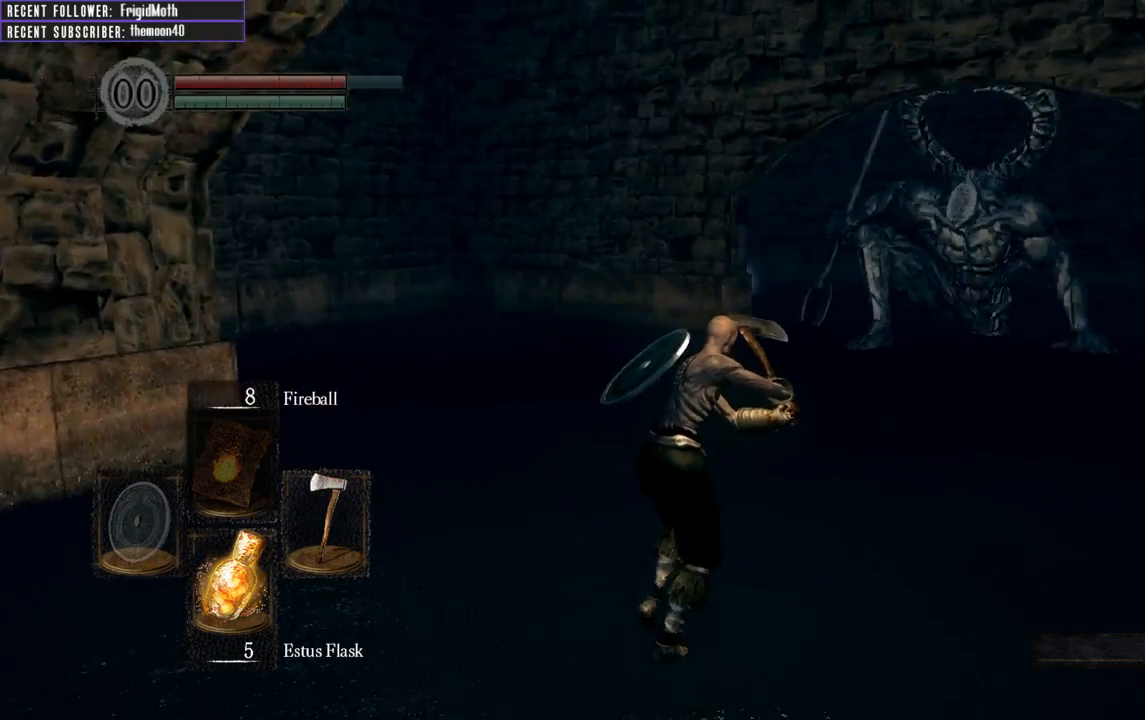
{"buttons": ["B", "L1"], "left_stick": "up", "right_stick": "center", "events": [[83, "right_stick", "center"], [217, "right_stick", "right"], [383, "left_stick", "up"], [467, "right_stick", "center"]]}